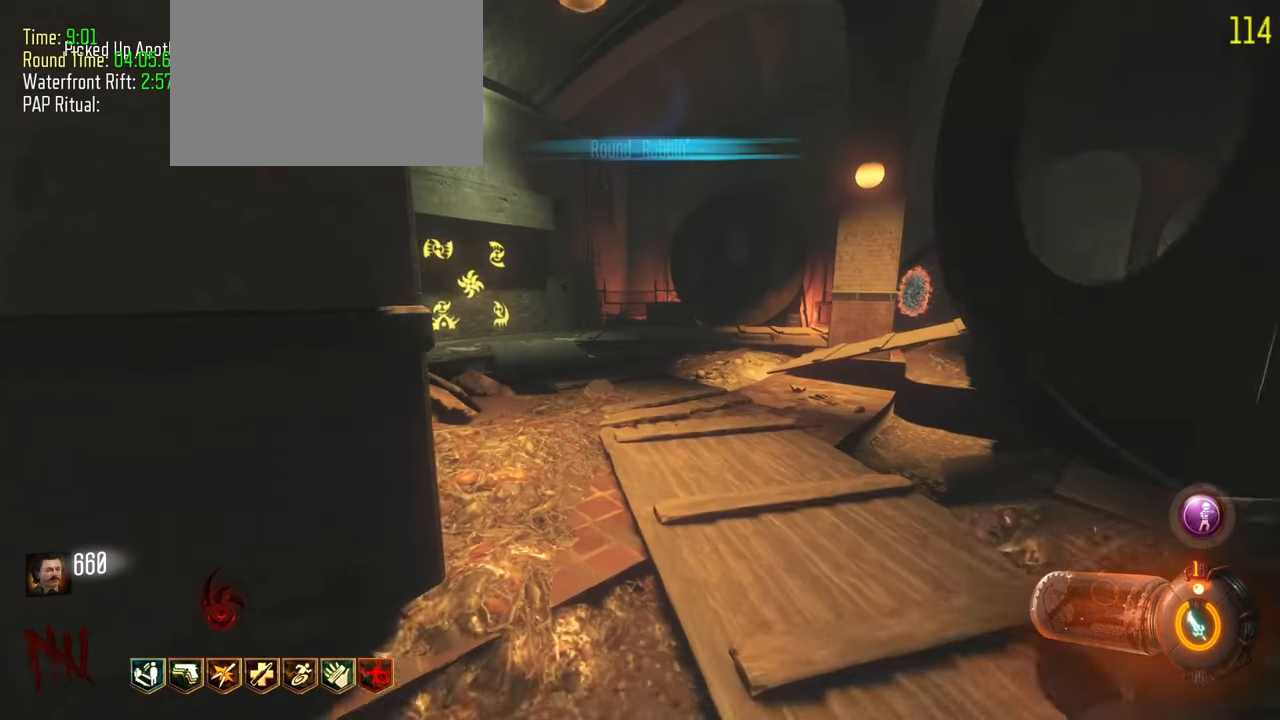
Gameplay with keyboard and mouse; each line is a JSON object with the keys held at the frame after it. "events" lists presses ("down") and releases ("up") of "1", "2", "3", "4", "5", "a", "alt", "c", "caps_lock", "ctrl", "d", "e", "f", "g", "q", "r", "s", "shift", "t", "tab", "v", "w", "x" and "z" between this image and that frame as [ms after this image, input, new state], when the widget could be followed in between. No other keys are recorded. Mouse buttons are not recorded. Not read: mouse_move.
{"keys": ["shift", "w"], "events": [[117, "shift", "up"], [200, "shift", "down"]]}
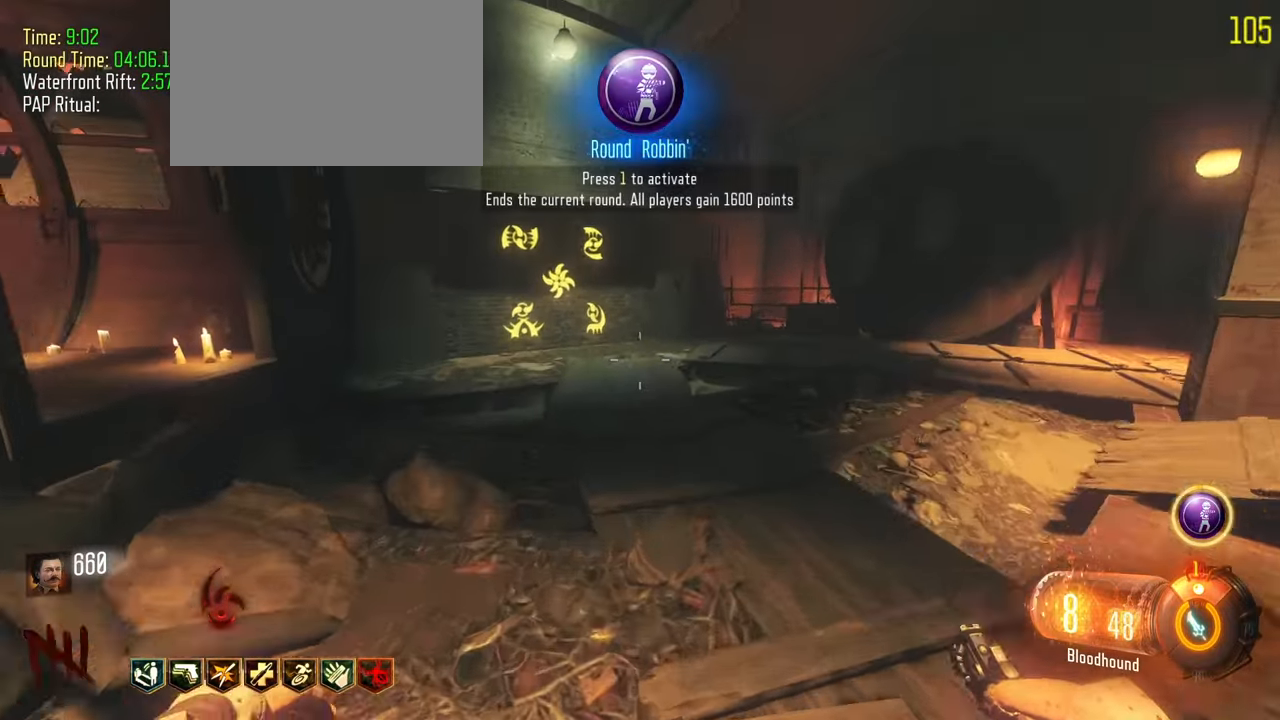
{"keys": ["a", "shift", "w"], "events": [[267, "a", "down"]]}
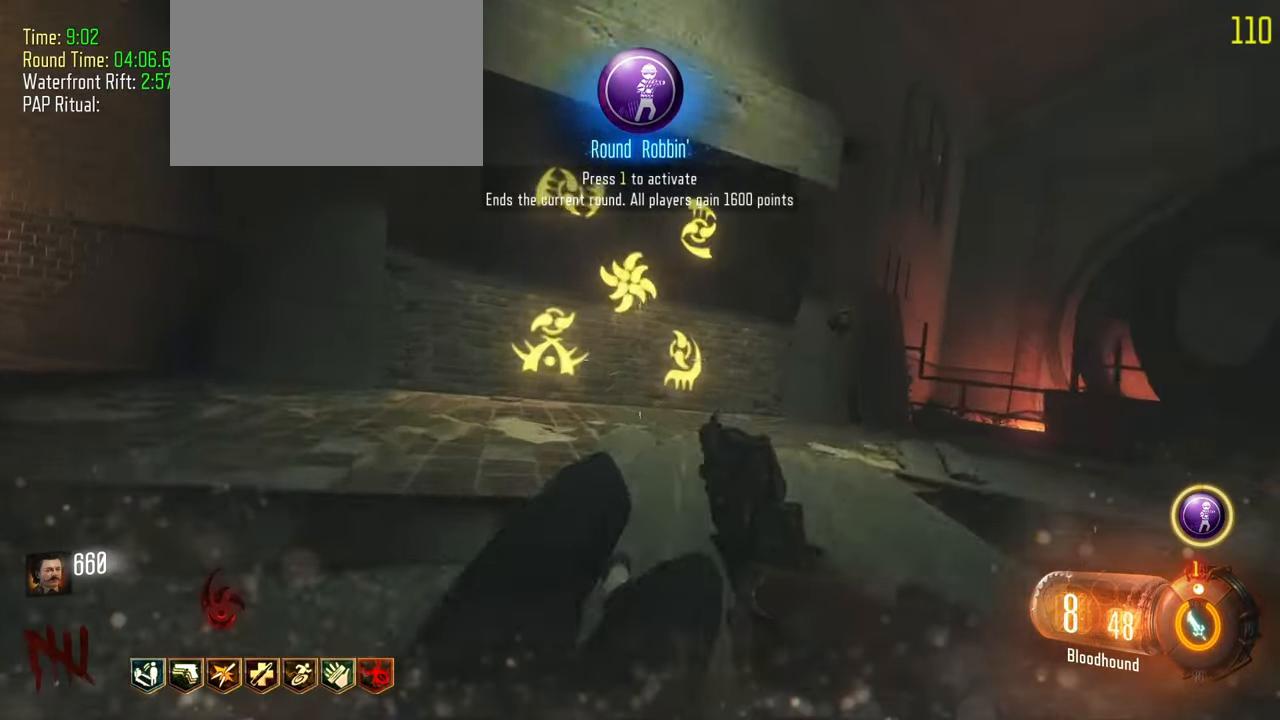
{"keys": ["shift", "w"], "events": [[233, "a", "up"]]}
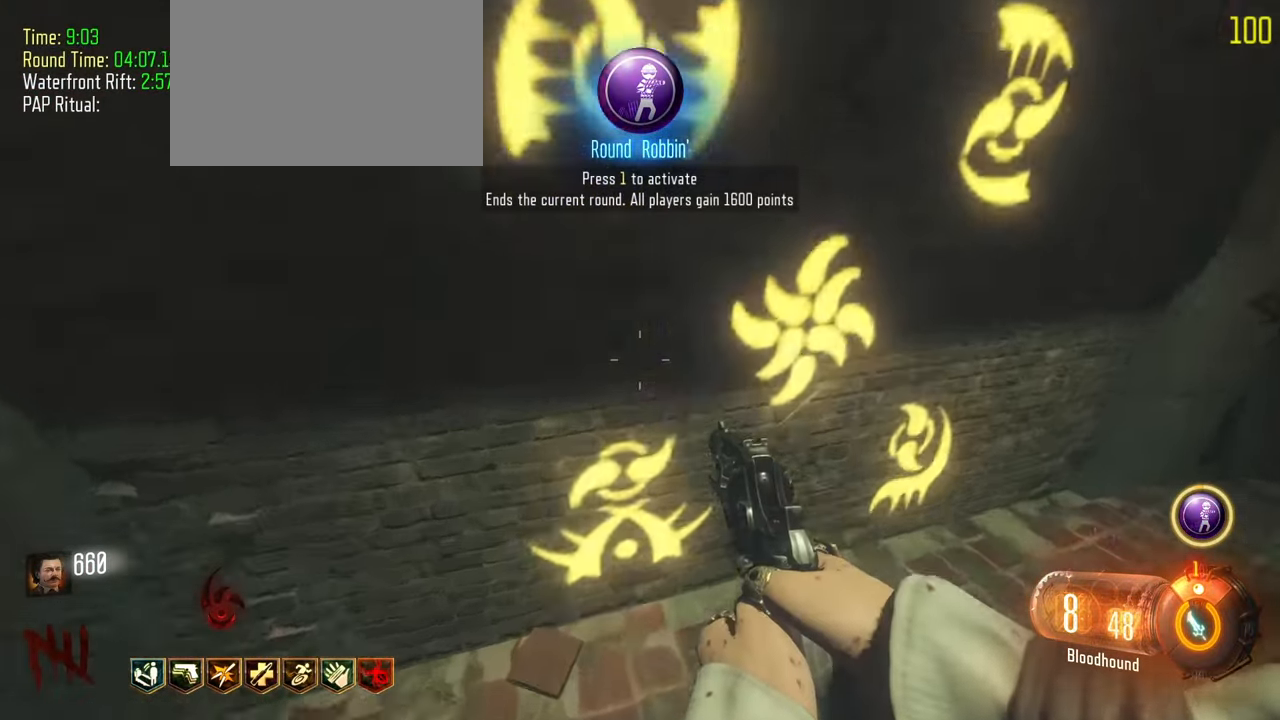
{"keys": ["d", "w"], "events": [[117, "d", "down"], [117, "shift", "up"]]}
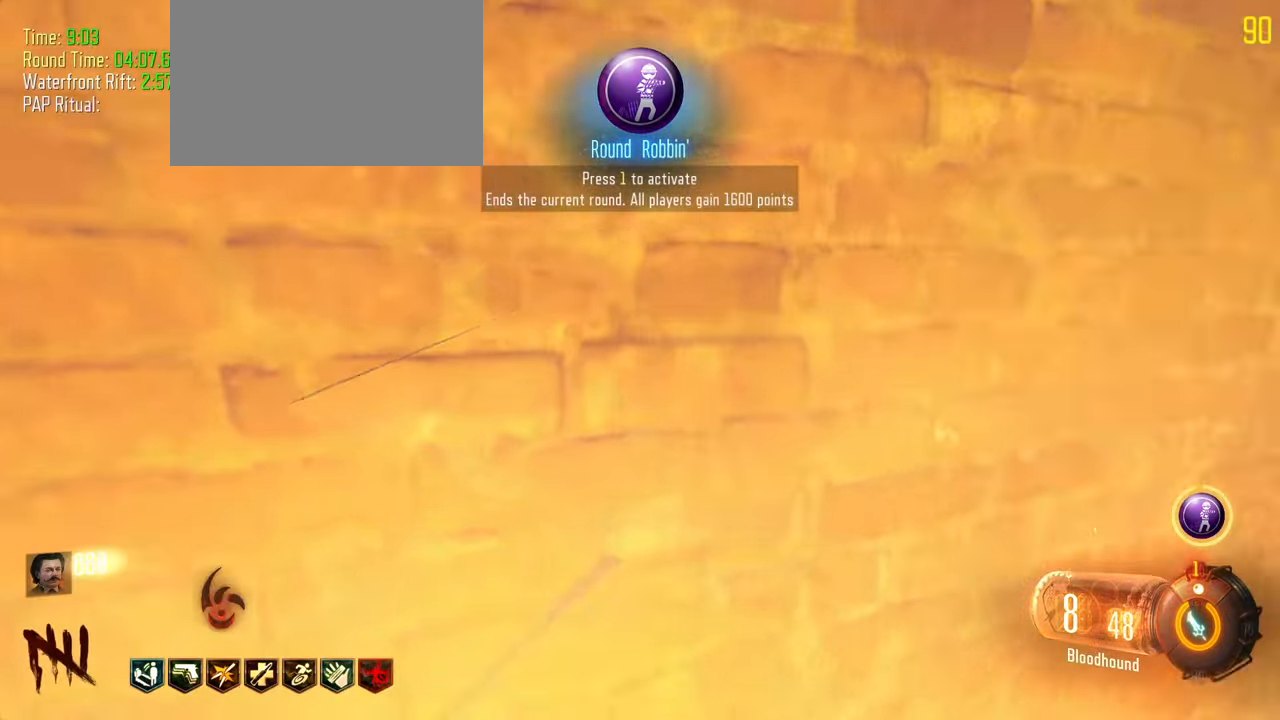
{"keys": []}
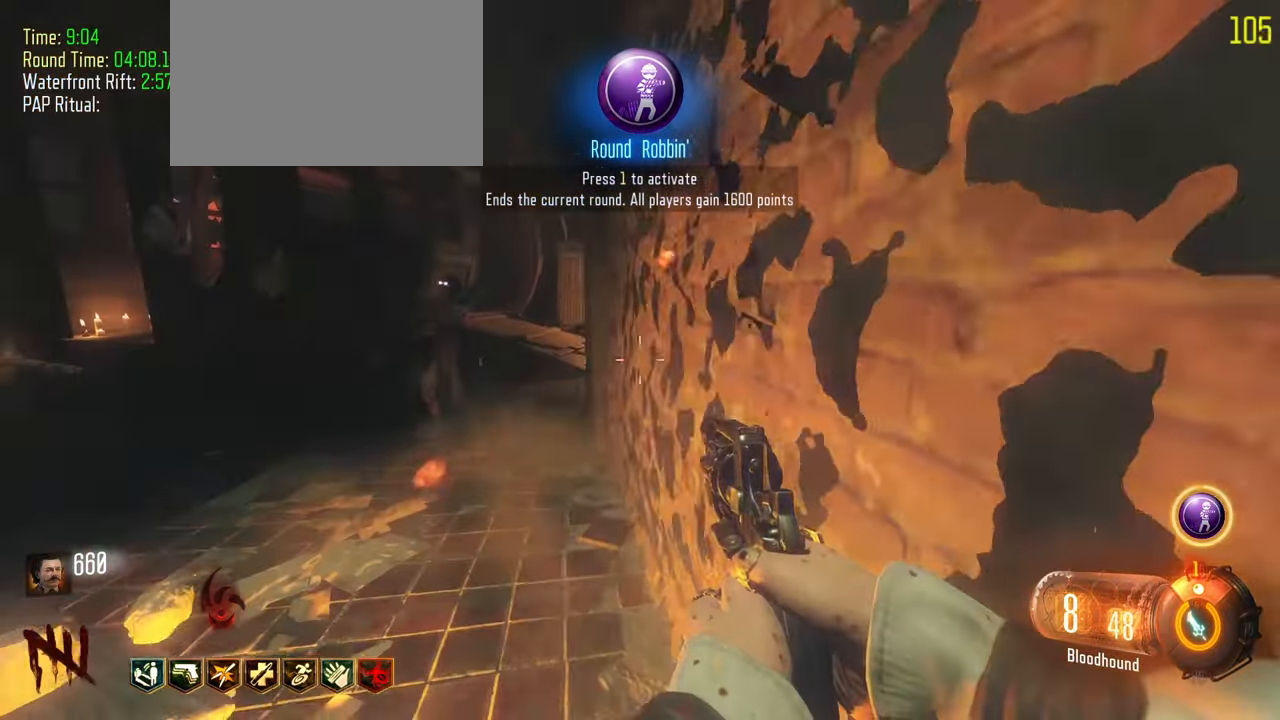
{"keys": ["a"], "events": [[283, "a", "down"]]}
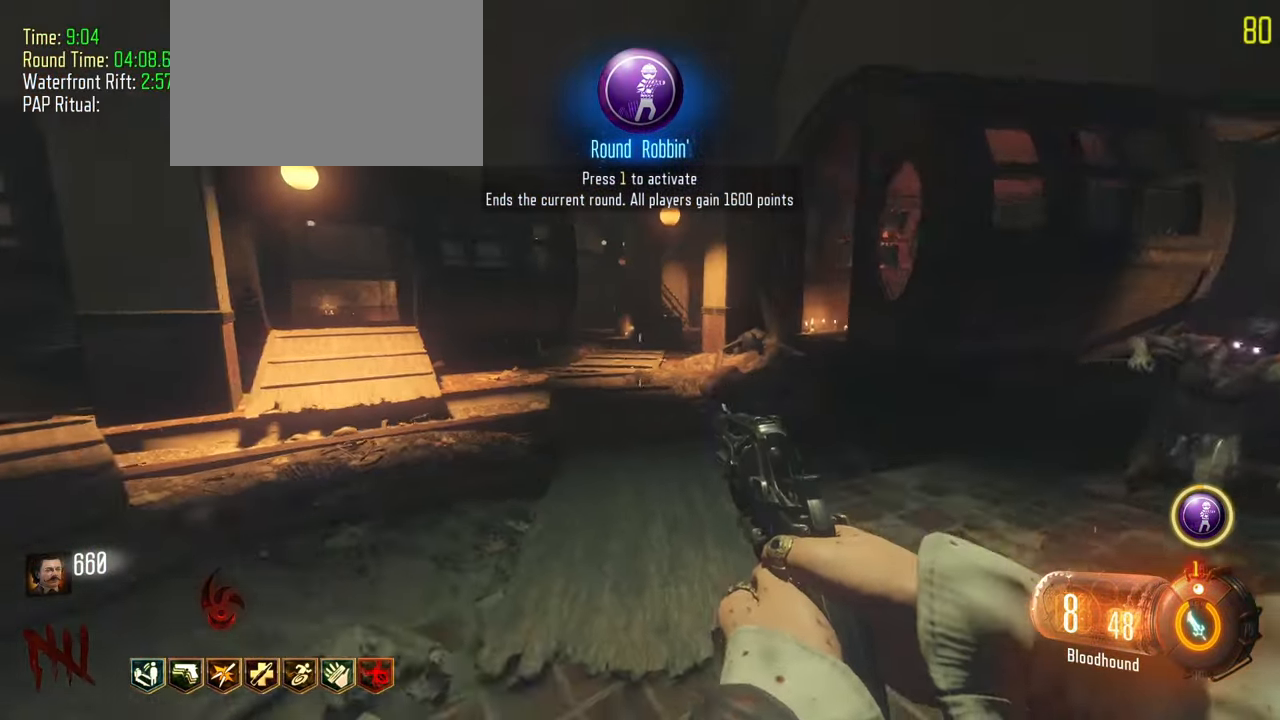
{"keys": ["a"], "events": []}
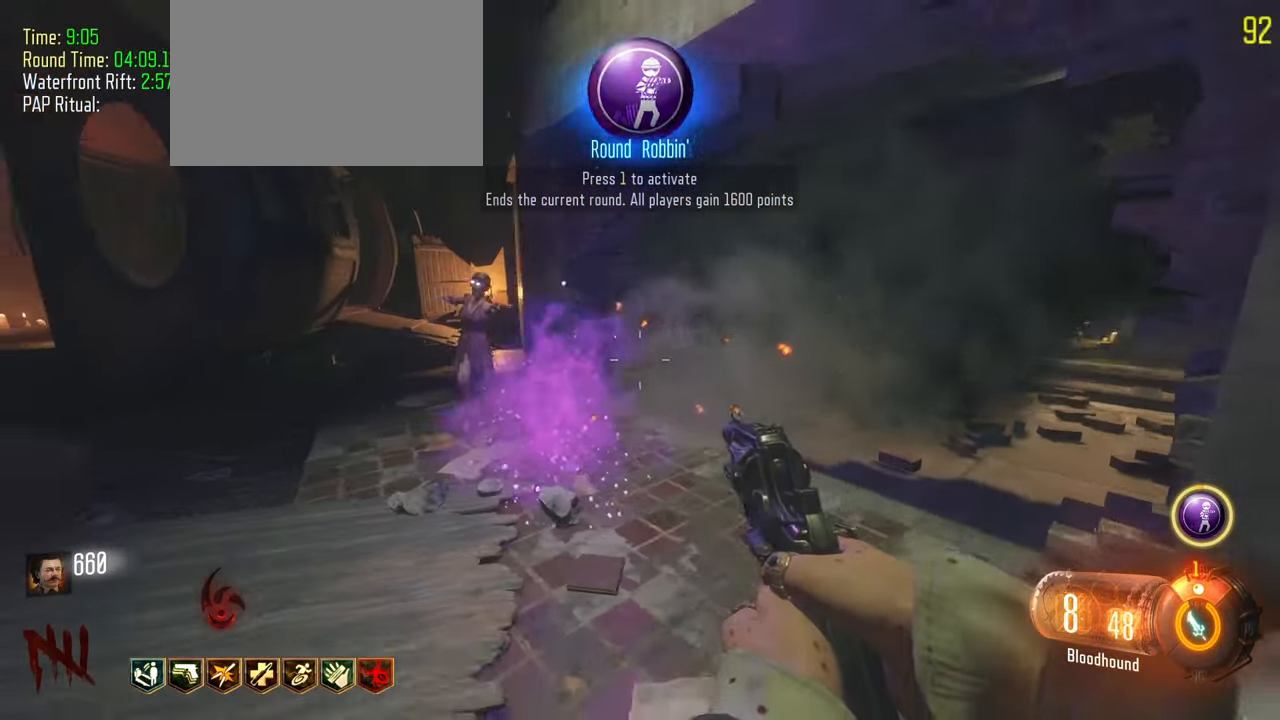
{"keys": ["shift", "w"], "events": [[267, "w", "down"], [317, "shift", "down"], [417, "a", "up"]]}
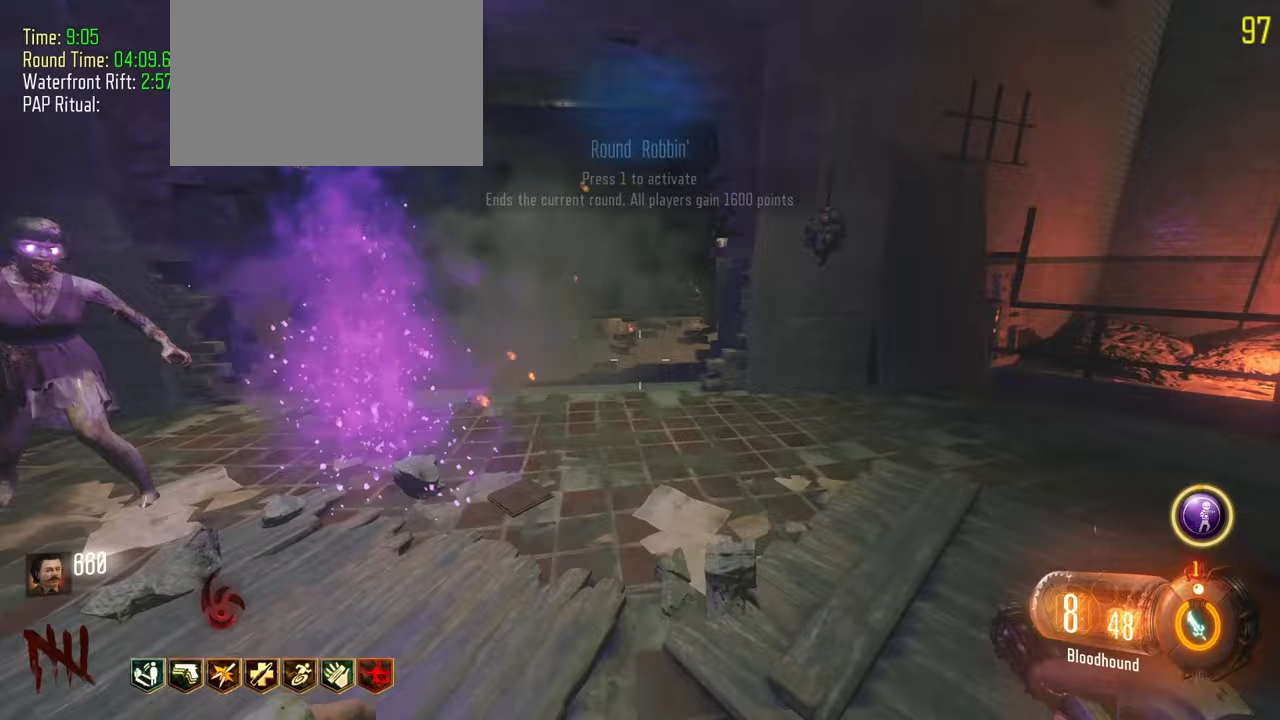
{"keys": ["shift", "w"], "events": []}
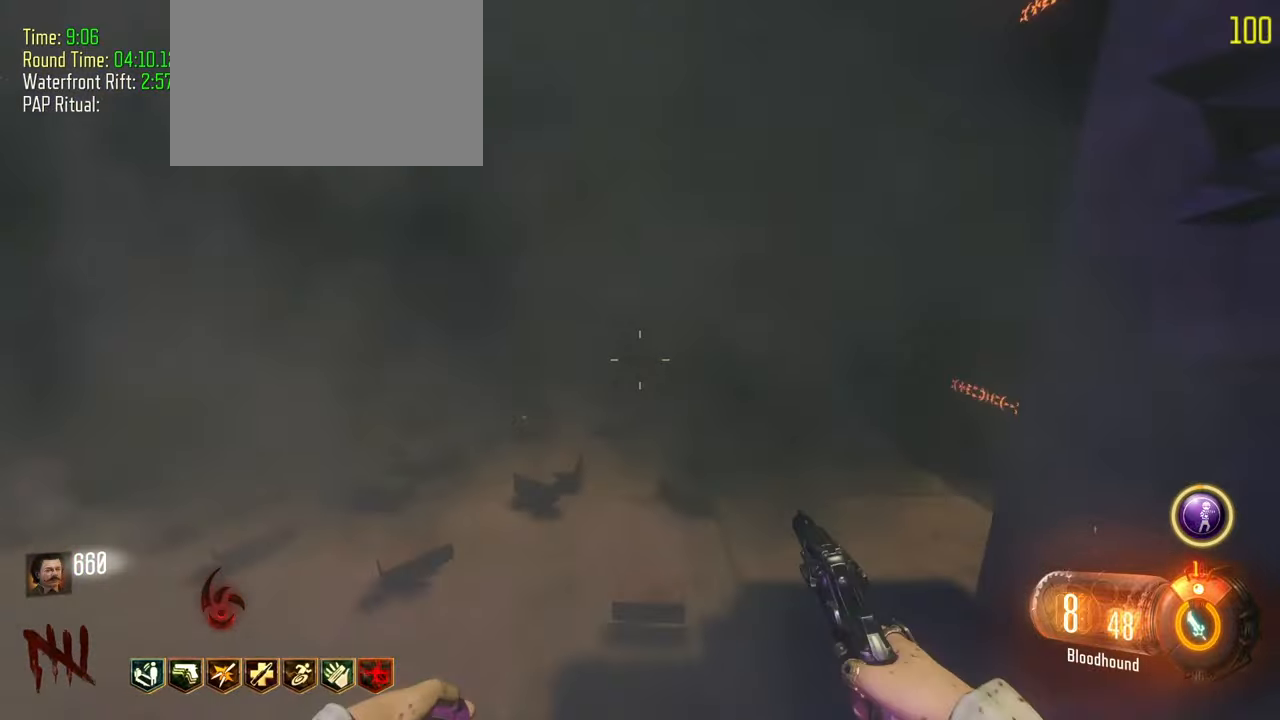
{"keys": ["shift", "w"], "events": []}
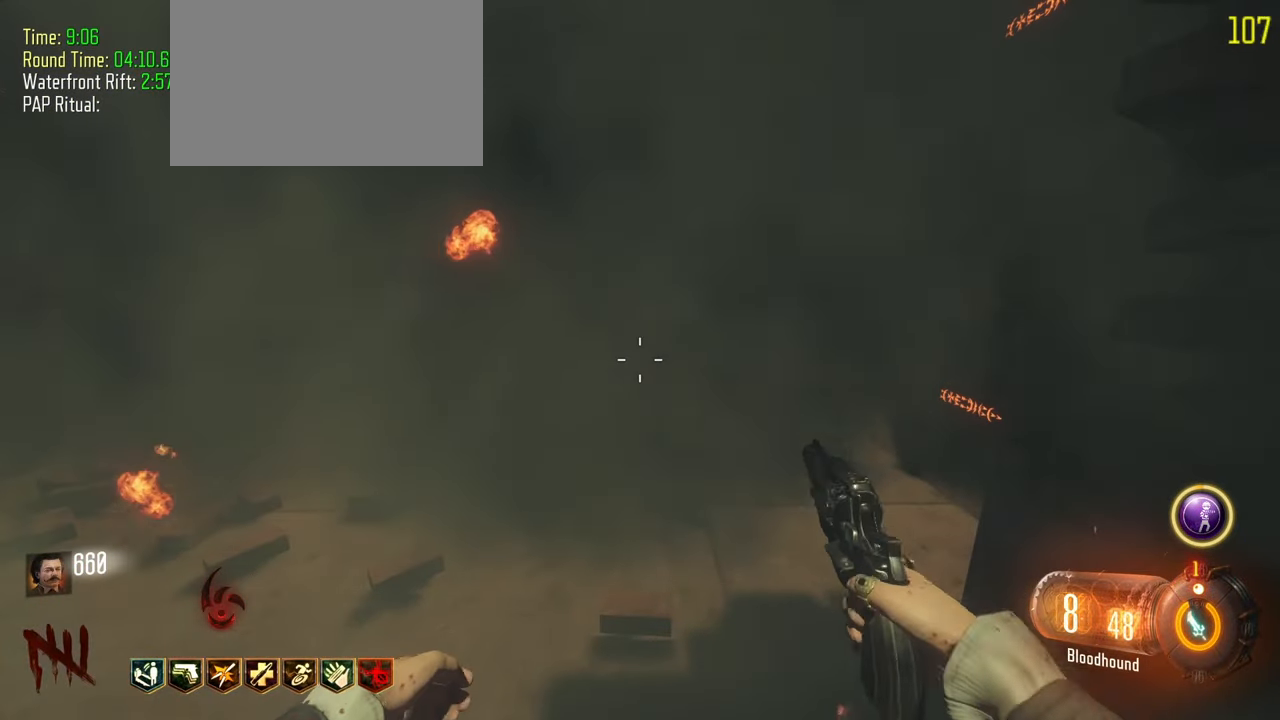
{"keys": ["shift", "w"]}
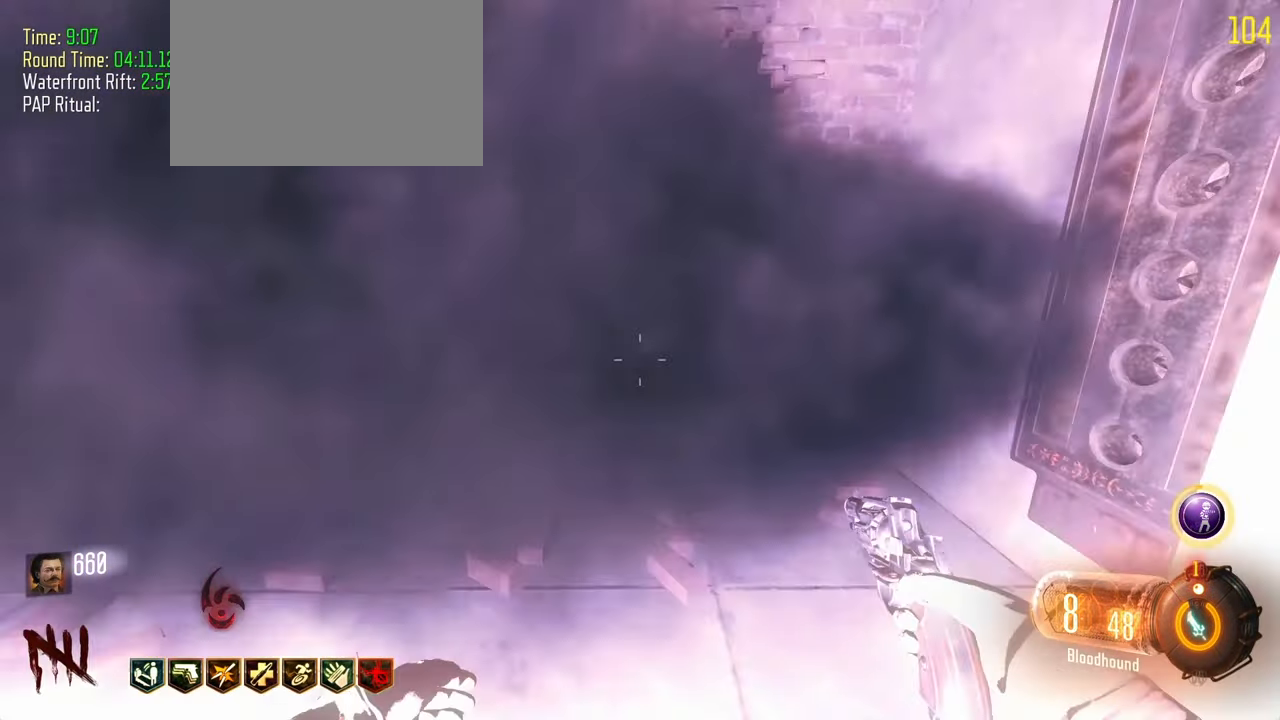
{"keys": ["shift", "w"], "events": [[50, "d", "down"], [183, "d", "up"]]}
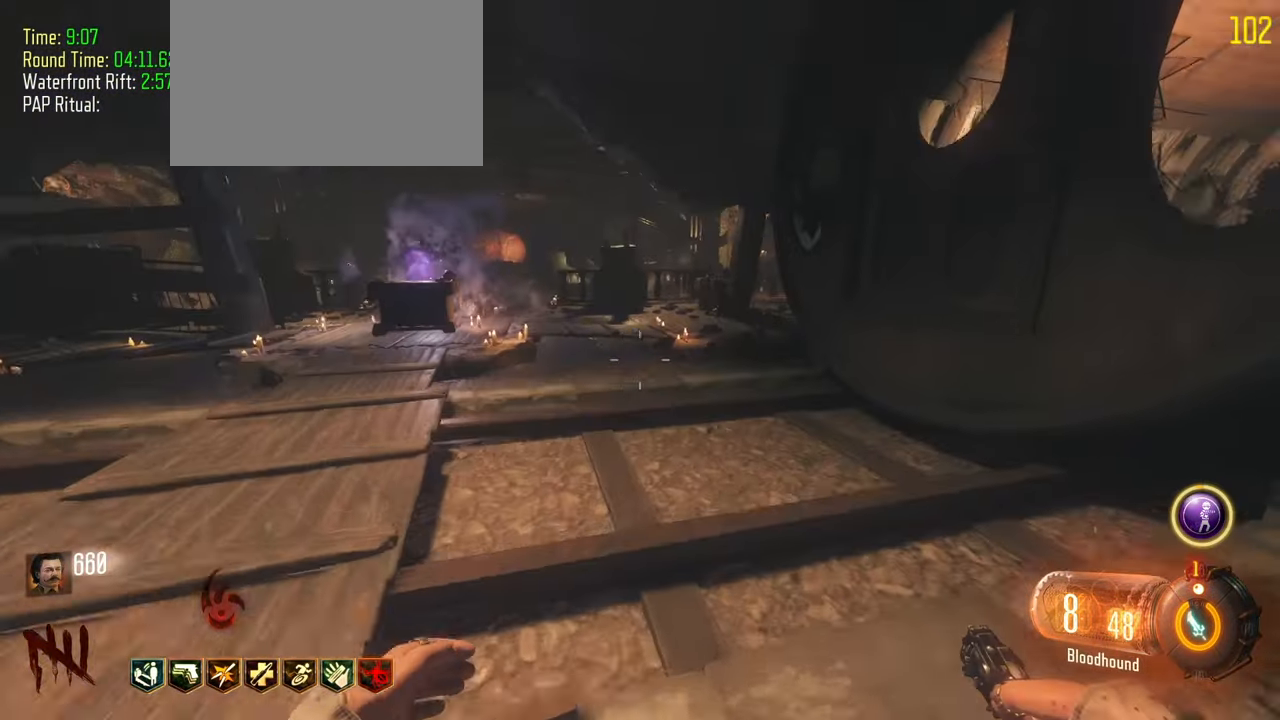
{"keys": ["shift", "w"], "events": []}
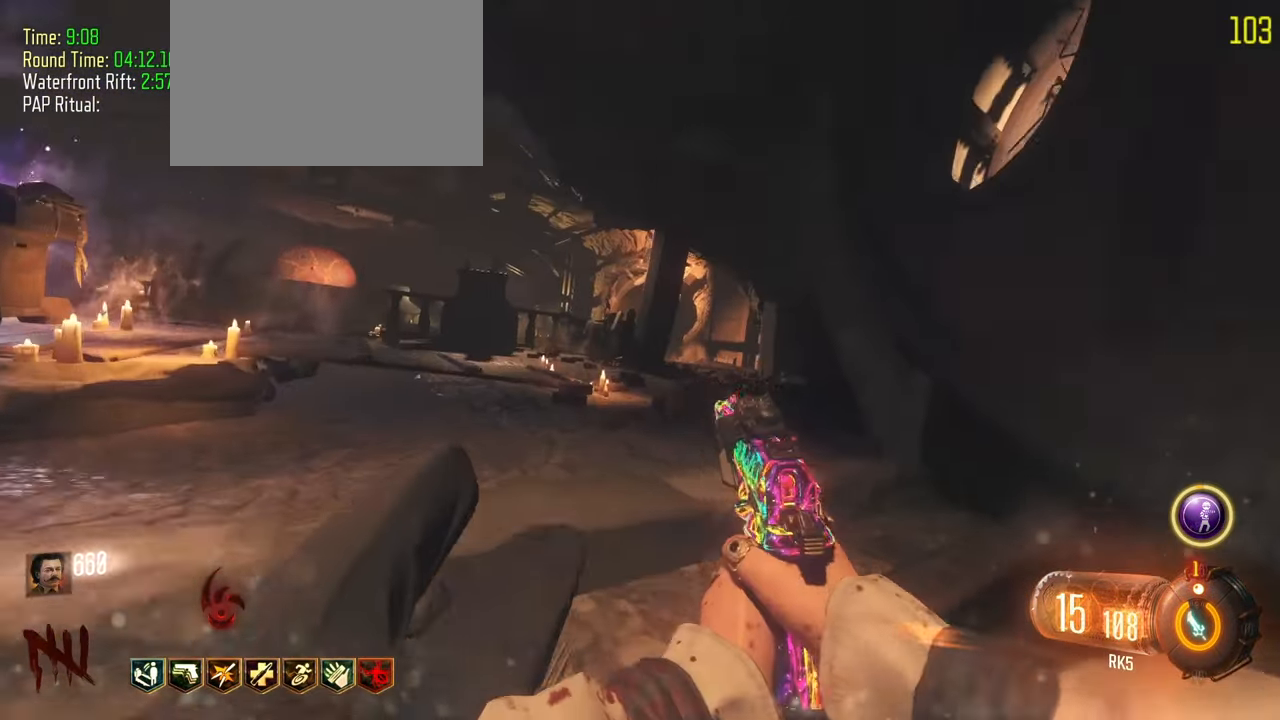
{"keys": ["shift", "w"], "events": [[400, "shift", "up"], [500, "shift", "down"]]}
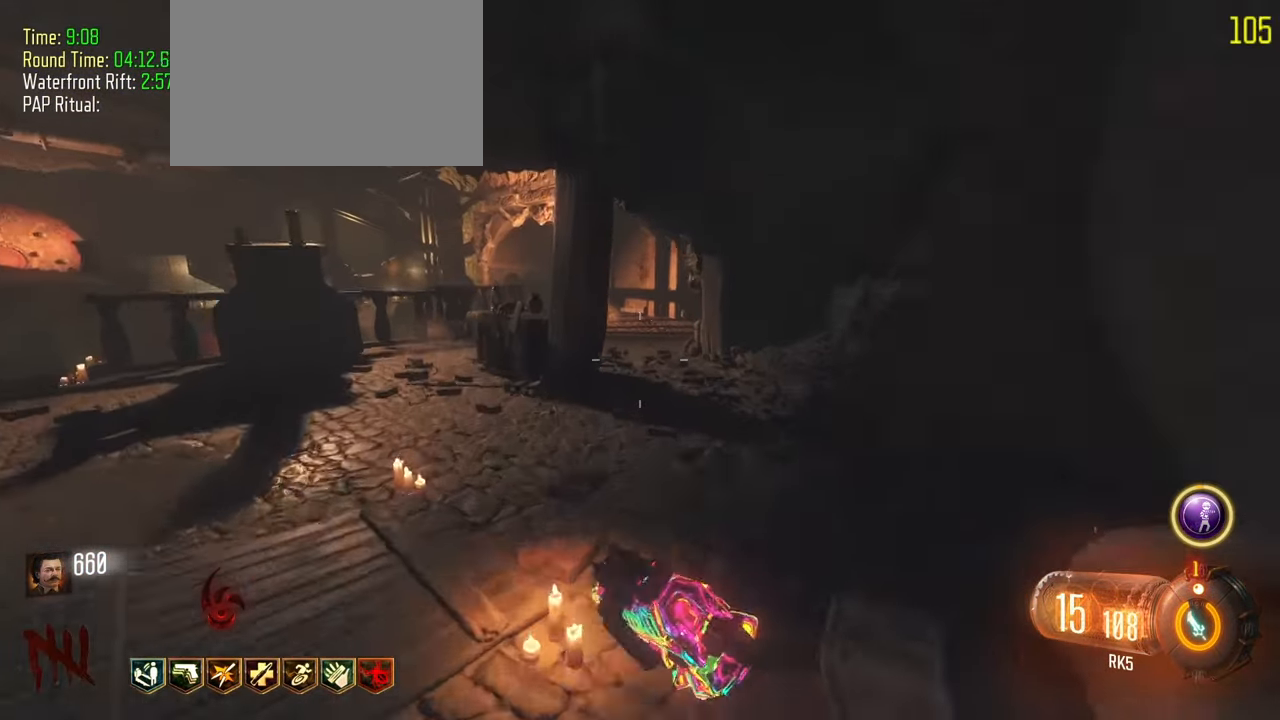
{"keys": ["shift", "w"], "events": []}
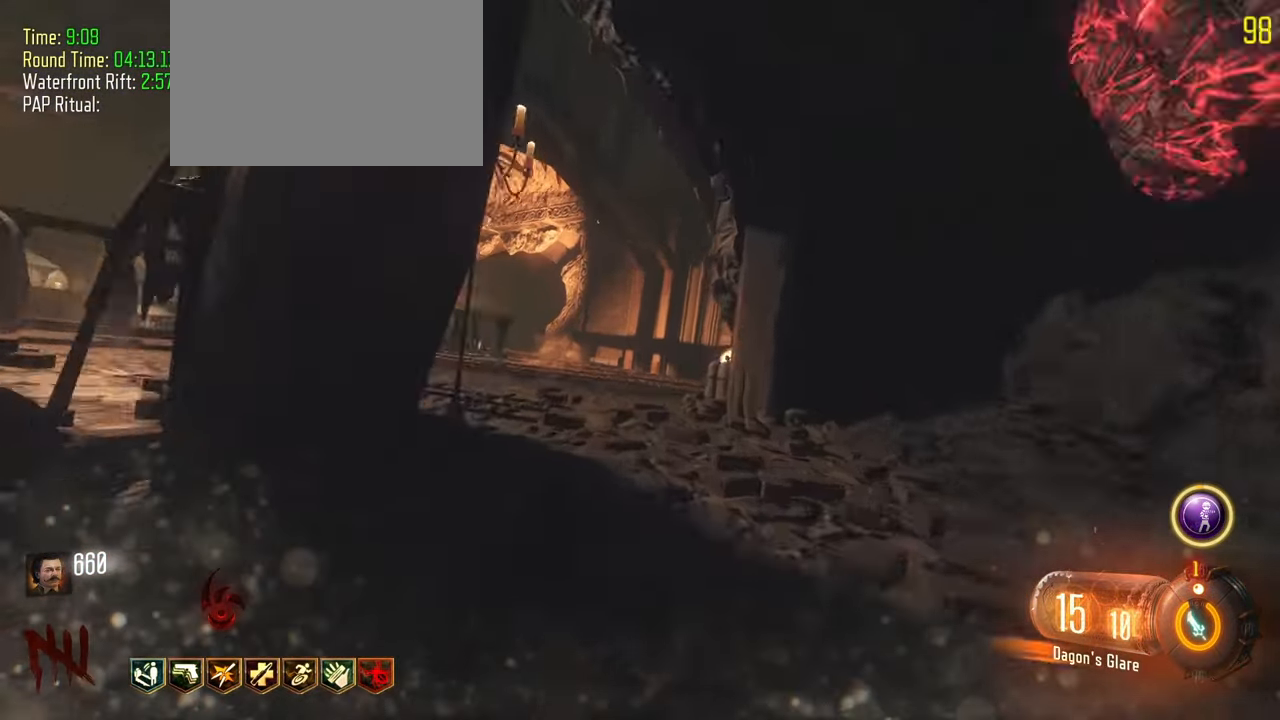
{"keys": ["shift", "w"], "events": []}
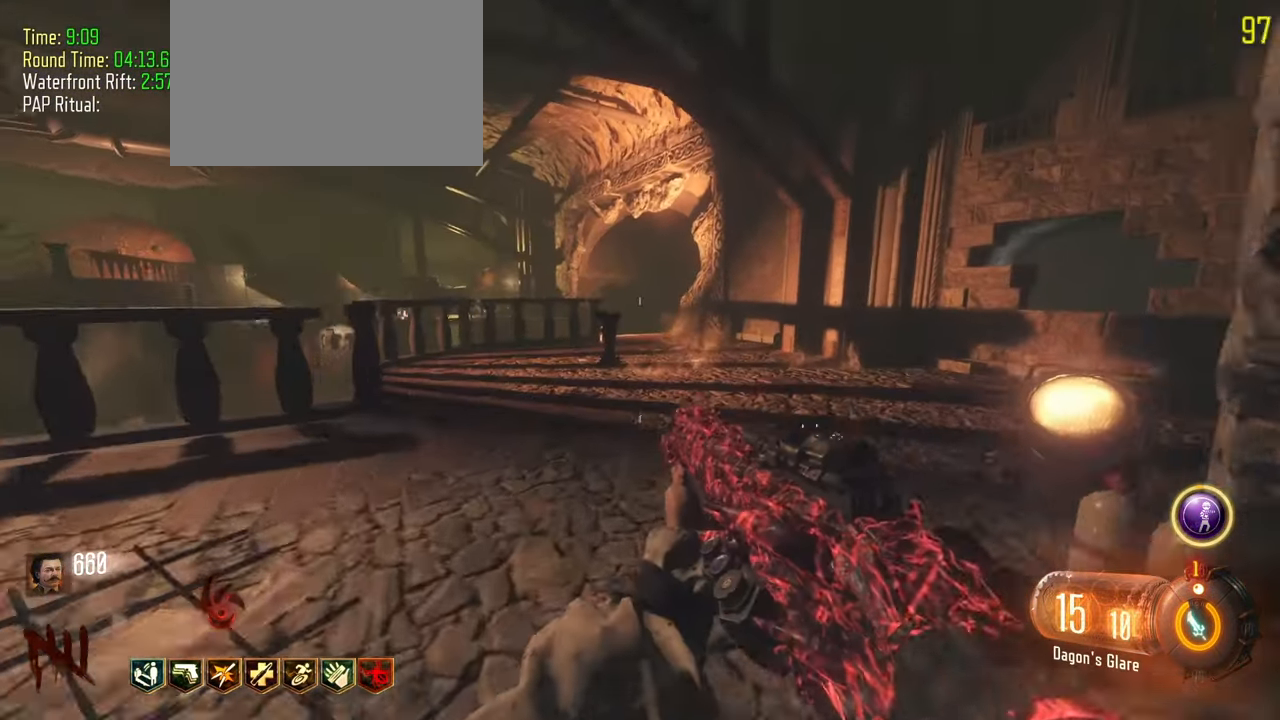
{"keys": ["a", "shift", "w"], "events": [[400, "a", "down"]]}
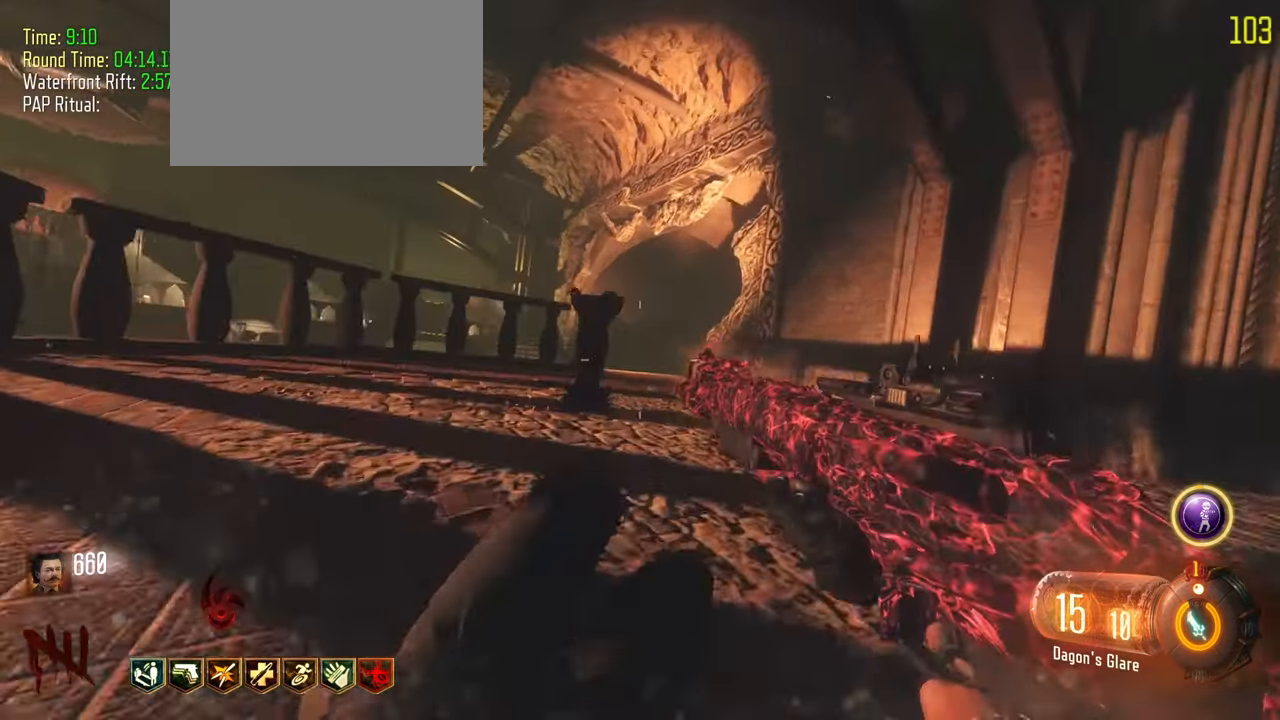
{"keys": ["f", "shift", "w"], "events": [[150, "a", "up"], [467, "f", "down"]]}
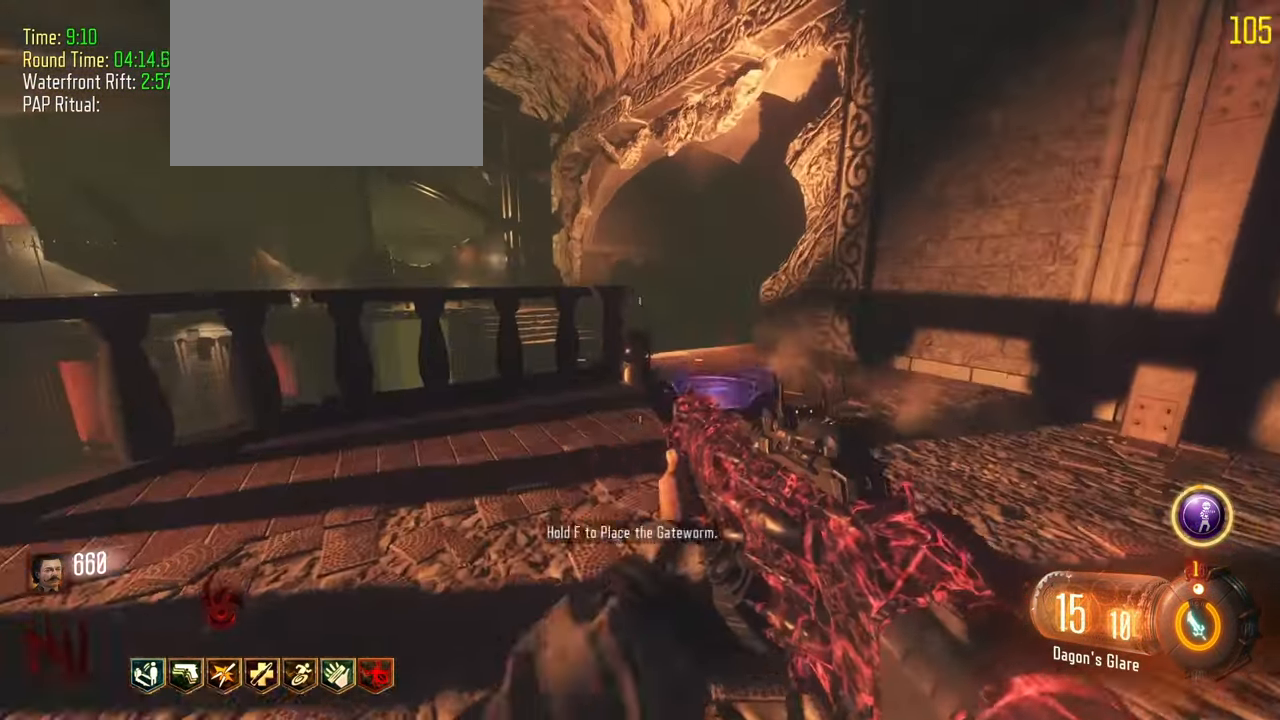
{"keys": ["a", "shift", "w"], "events": [[167, "a", "down"], [167, "f", "up"]]}
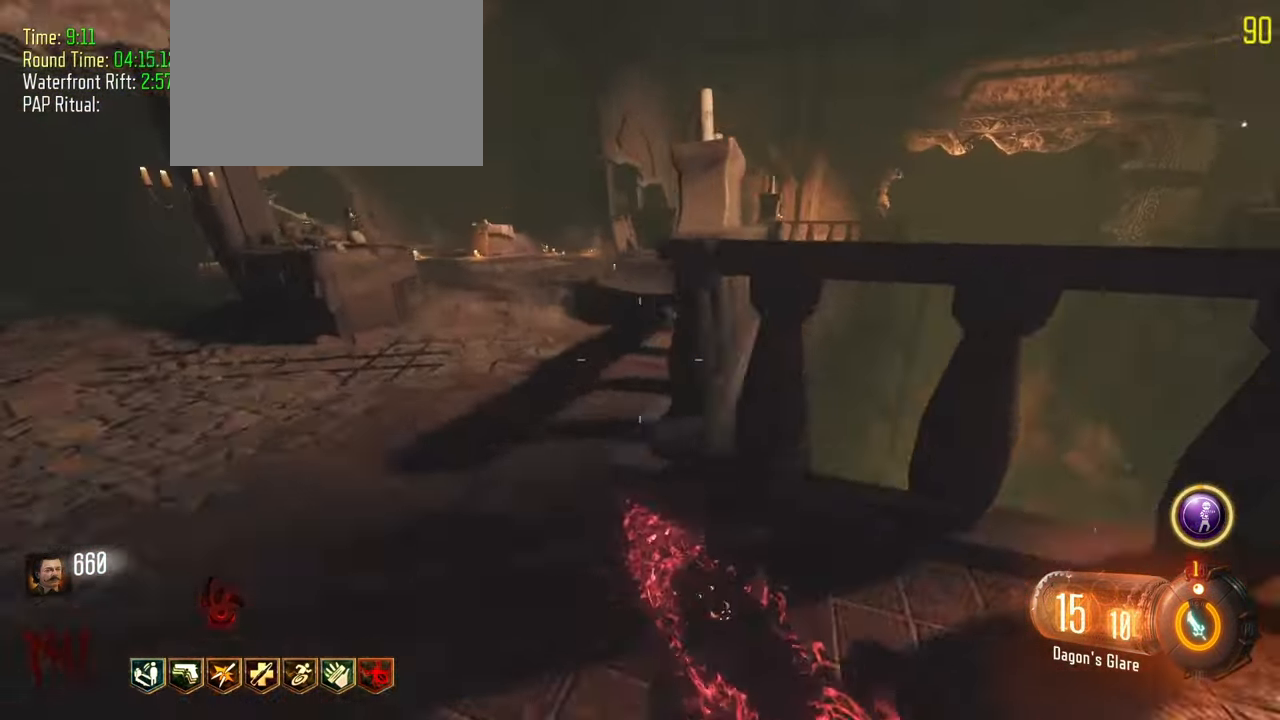
{"keys": ["shift", "w"], "events": [[217, "a", "up"]]}
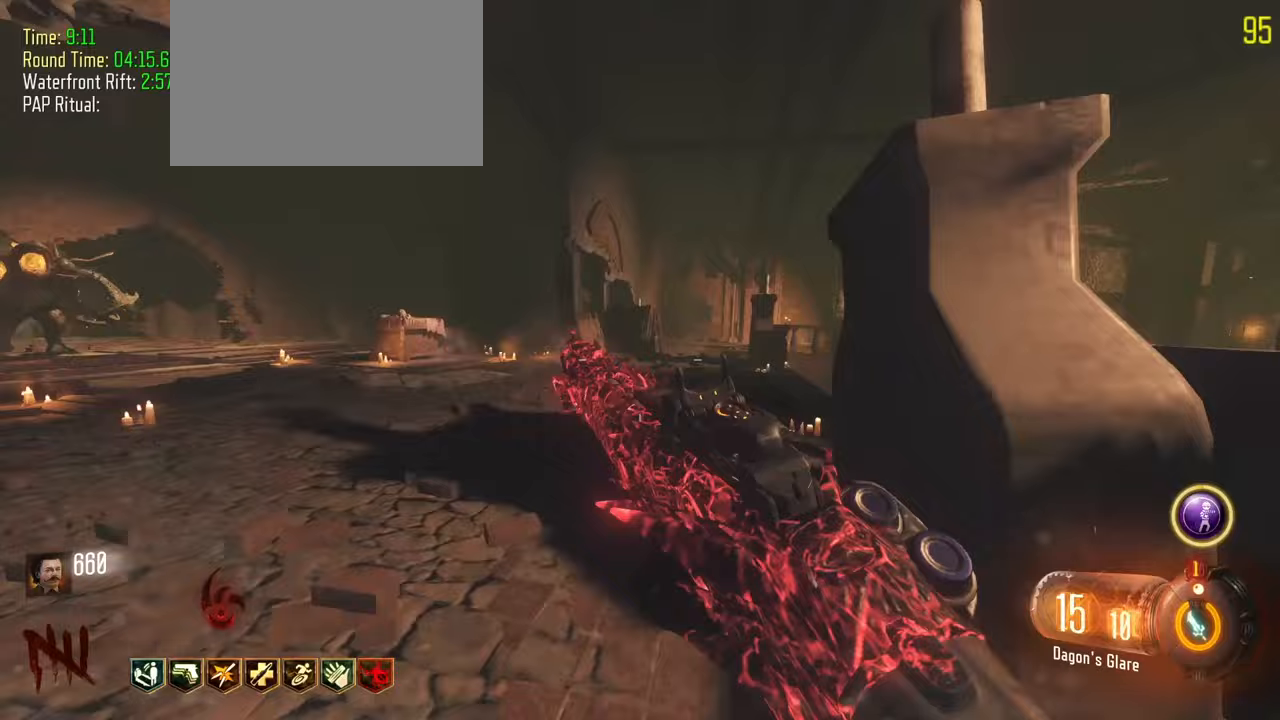
{"keys": ["d", "shift", "w"], "events": [[417, "d", "down"]]}
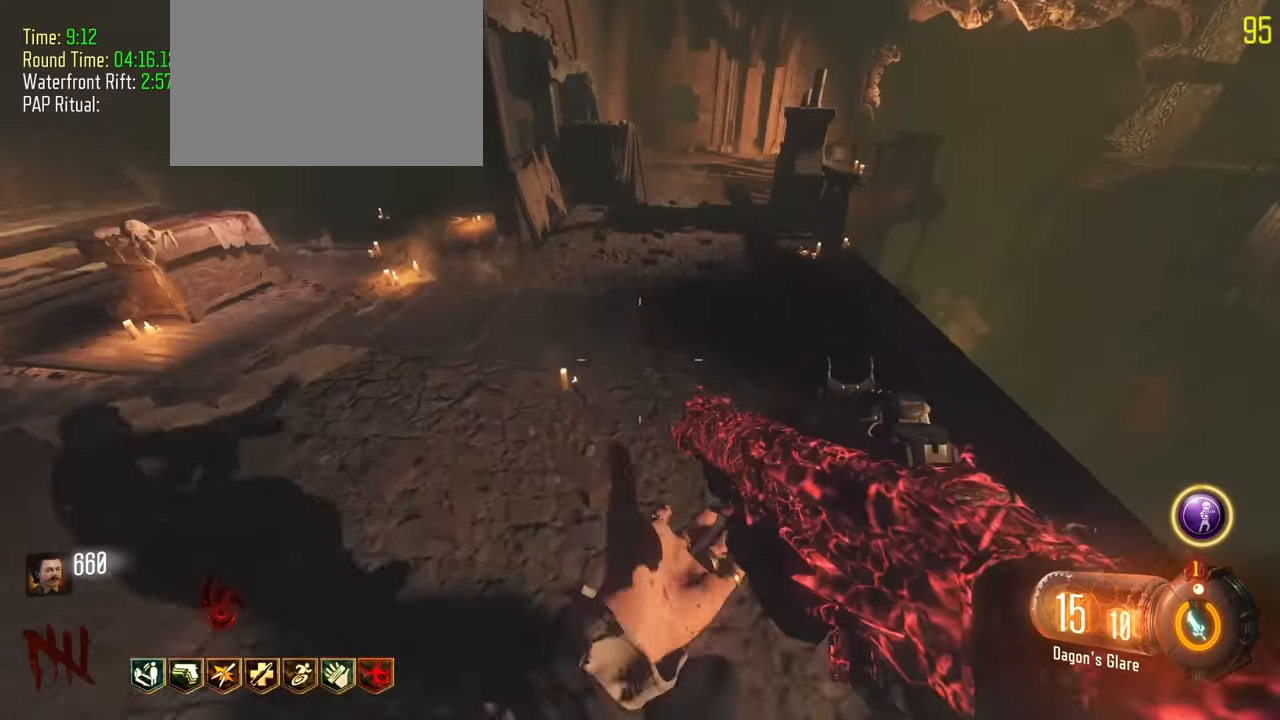
{"keys": ["shift", "w"], "events": [[433, "d", "up"]]}
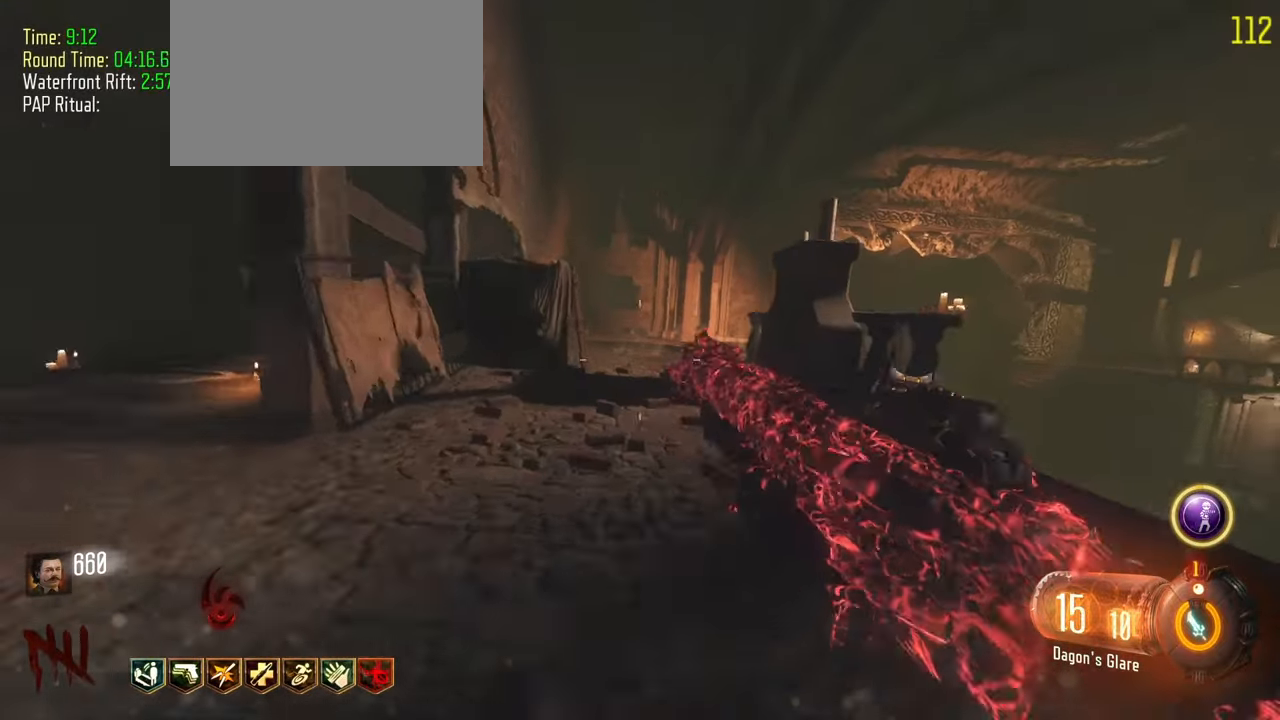
{"keys": ["d", "shift", "w"], "events": [[317, "d", "down"]]}
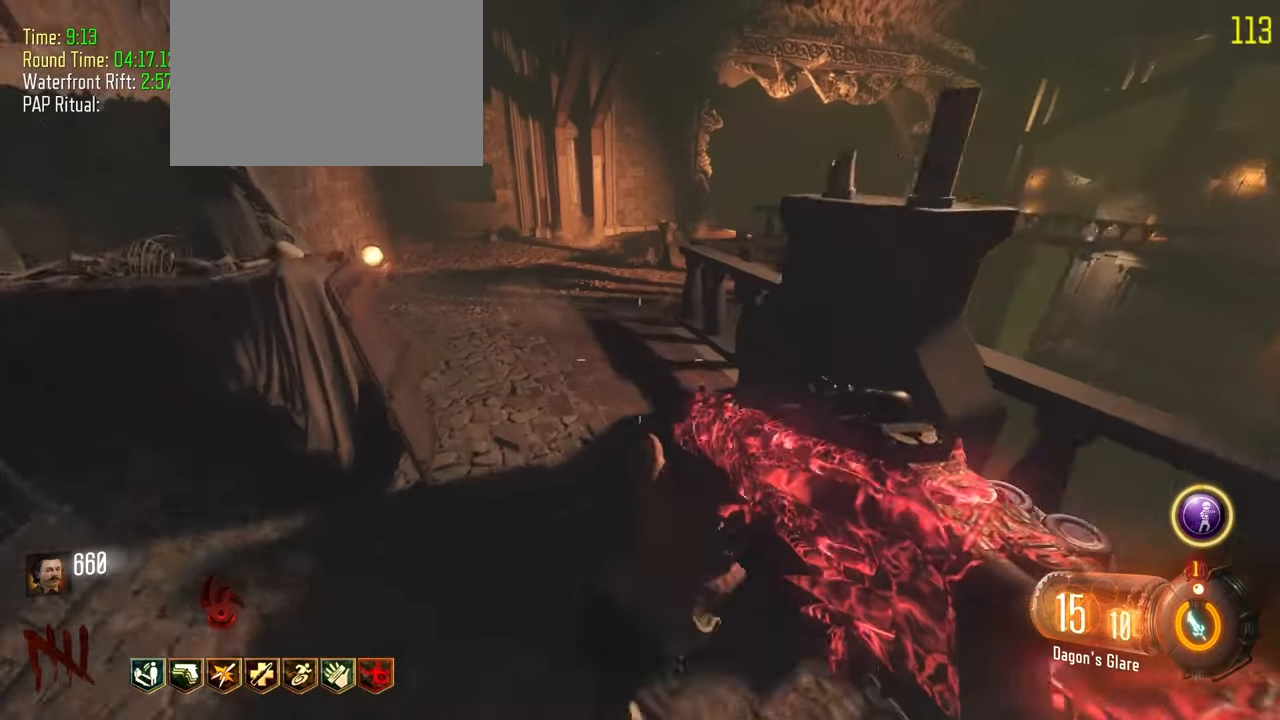
{"keys": ["d", "shift", "w"], "events": []}